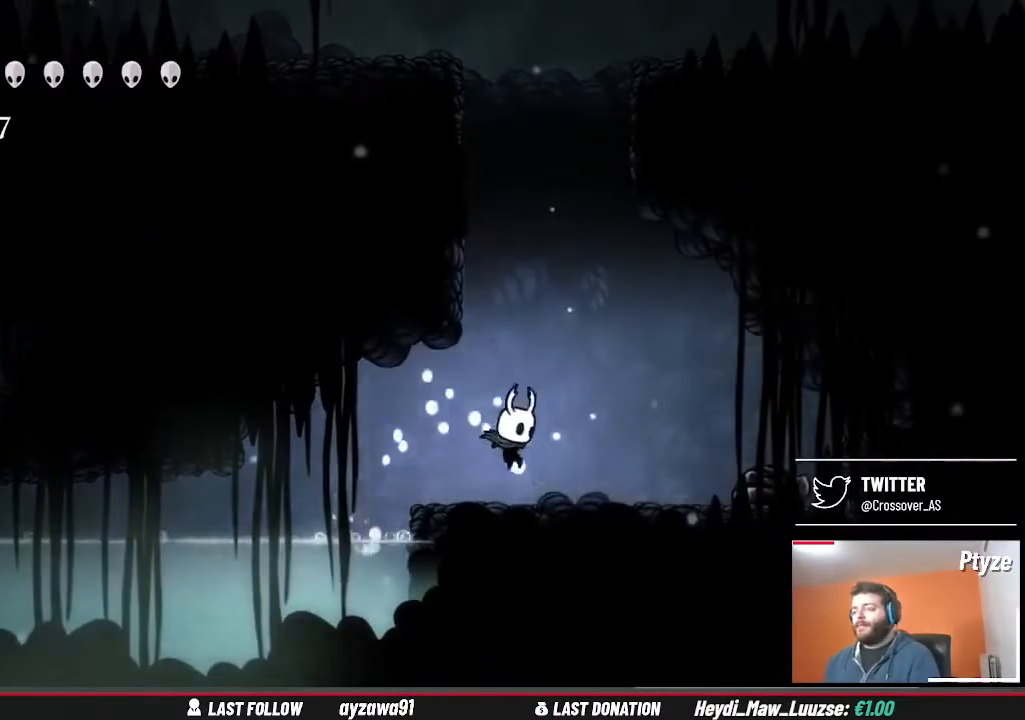
Gameplay with a controller (Xbox layout); each line is a JSON object with the inputs held at the frame after it. "events" lists button and stick changes between this image and that frame as [ms after this image, input, new state], when the widget could be followed in between. Not read: L3 R3.
{"buttons": ["A"], "left_stick": "left", "right_stick": "center", "events": [[200, "left_stick", "up-right"], [300, "A", "down"], [300, "left_stick", "left"], [367, "left_stick", "center"], [500, "left_stick", "left"]]}
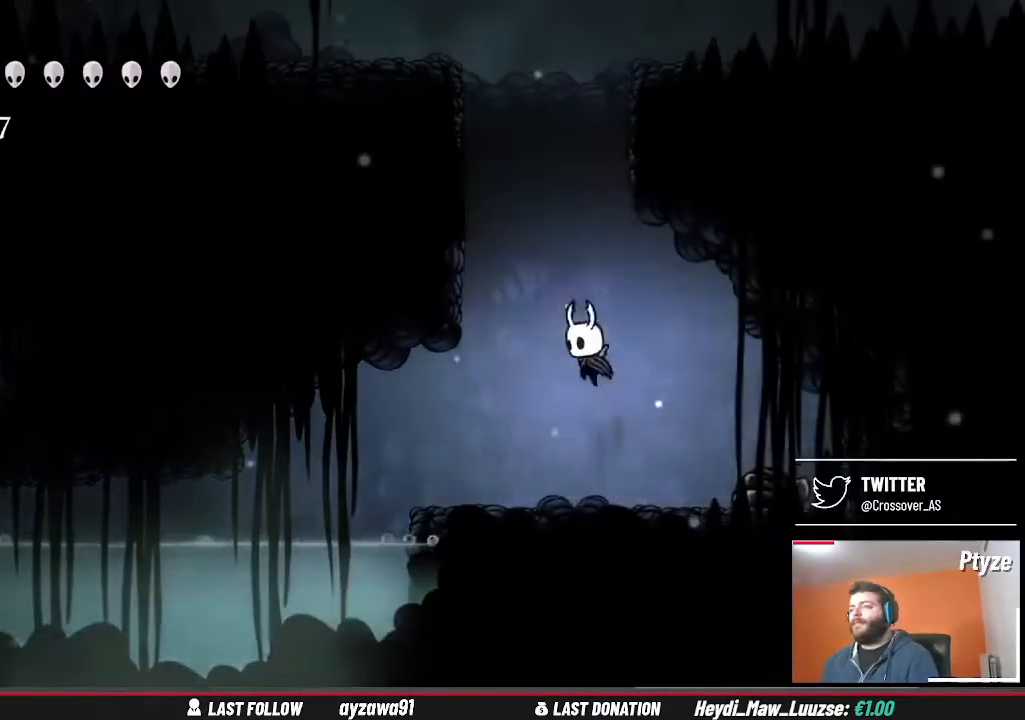
{"buttons": [], "left_stick": "up-left", "right_stick": "center", "events": [[100, "A", "up"], [100, "left_stick", "up-left"], [200, "A", "down"], [467, "A", "up"]]}
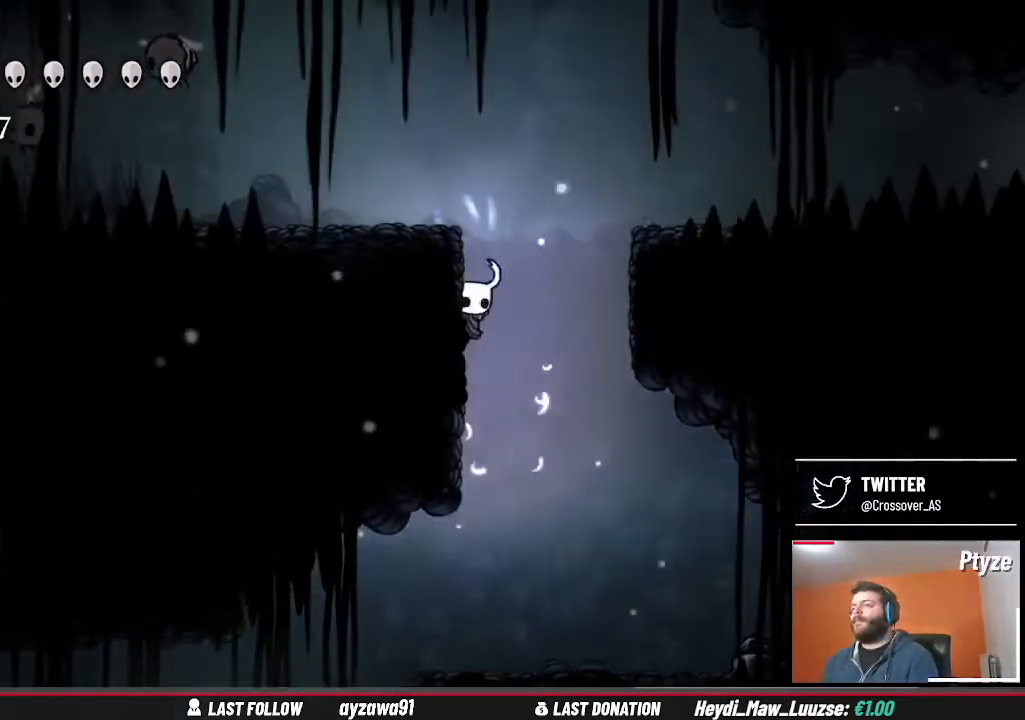
{"buttons": [], "left_stick": "up-right", "right_stick": "center", "events": [[67, "A", "down"], [233, "left_stick", "up-right"], [433, "A", "up"]]}
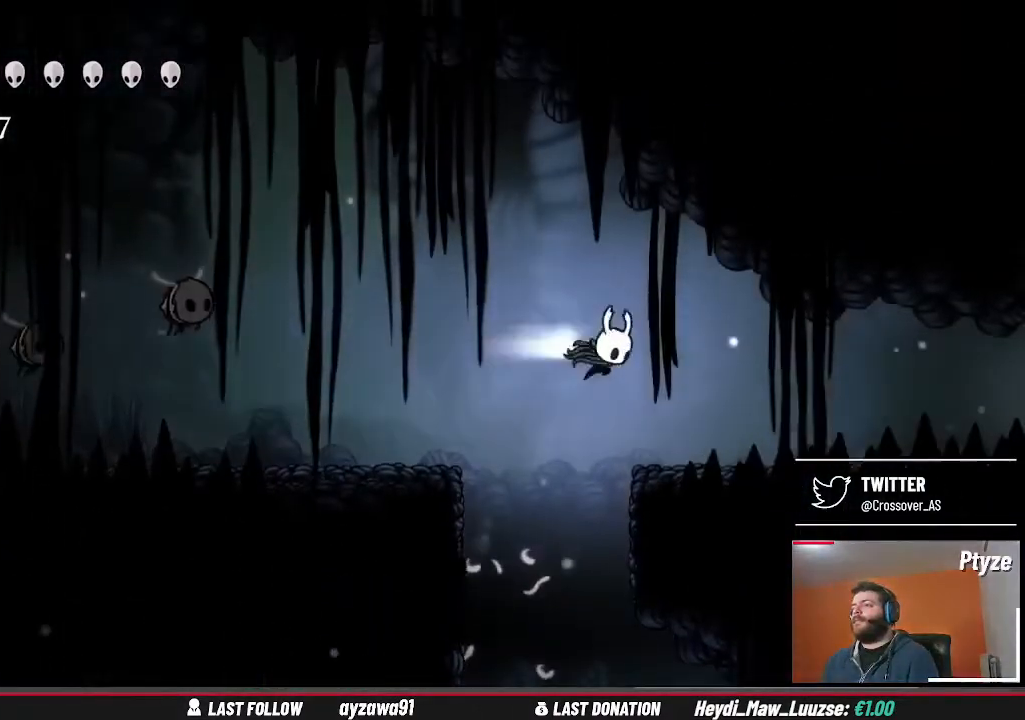
{"buttons": [], "left_stick": "center", "right_stick": "center", "events": [[500, "left_stick", "center"]]}
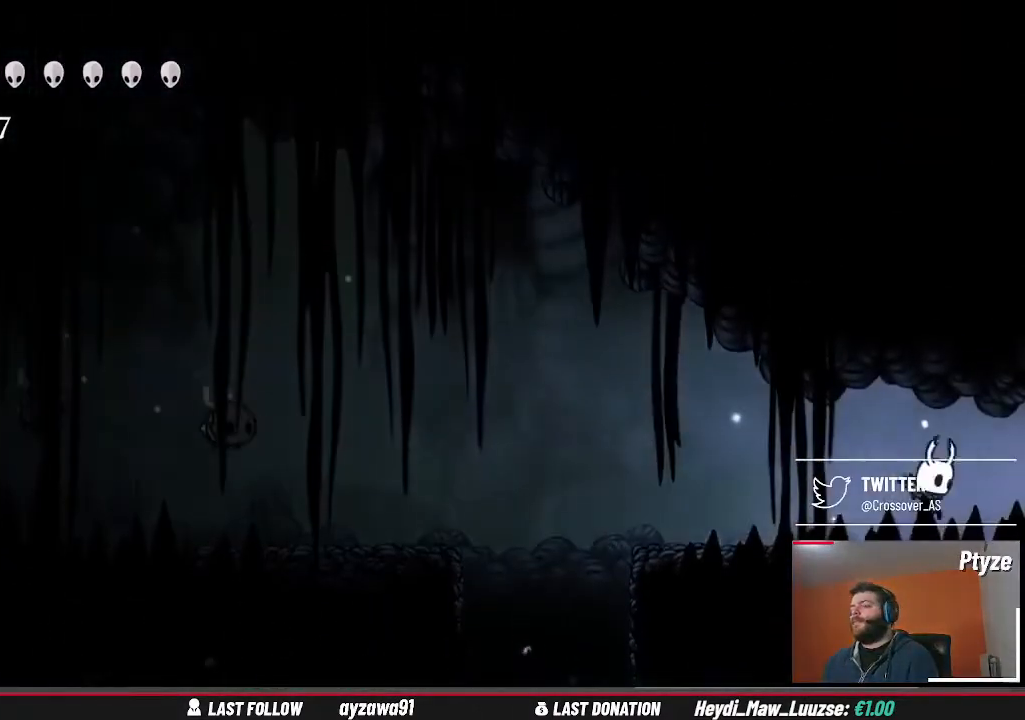
{"buttons": [], "left_stick": "left", "right_stick": "center", "events": [[167, "left_stick", "left"]]}
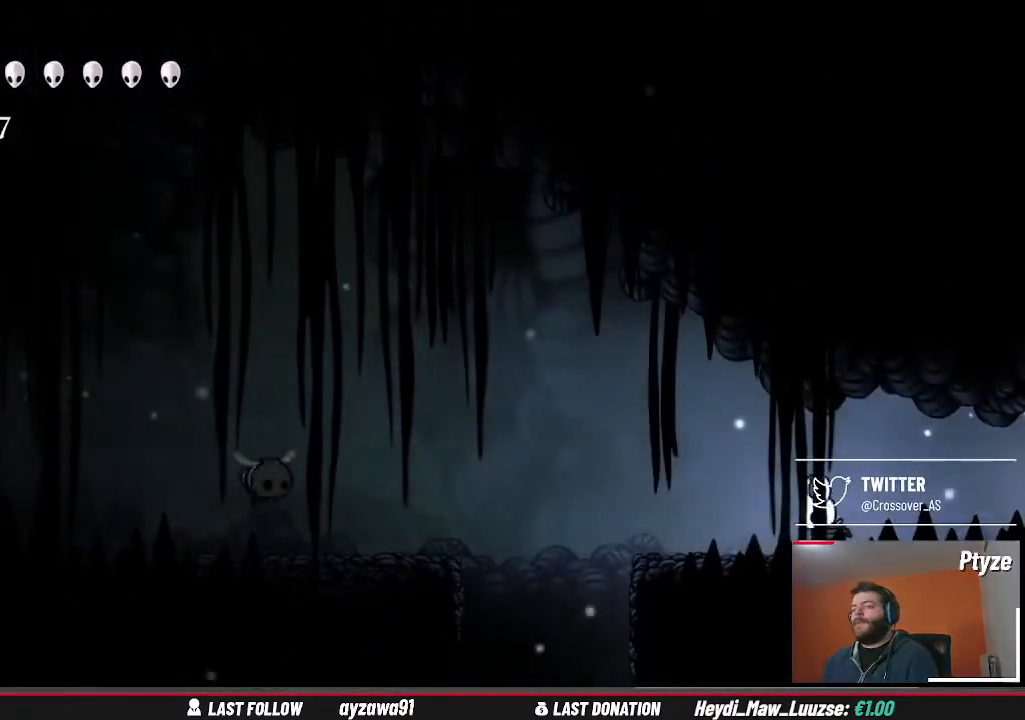
{"buttons": [], "left_stick": "center", "right_stick": "center", "events": [[367, "left_stick", "center"]]}
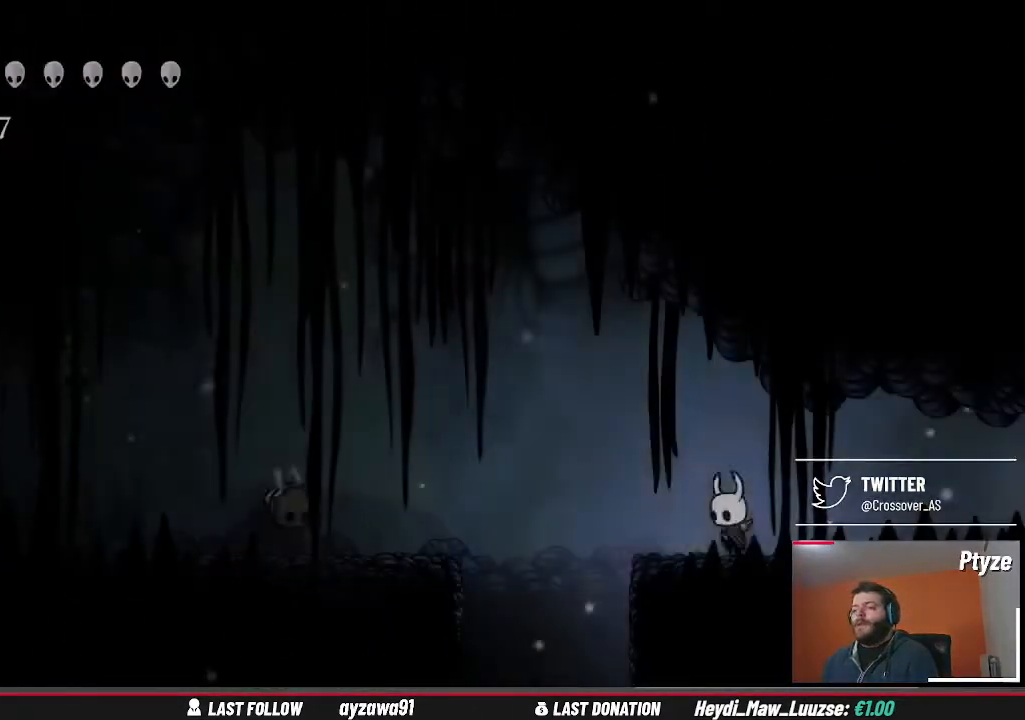
{"buttons": ["A"], "left_stick": "left", "right_stick": "center", "events": [[33, "left_stick", "left"], [133, "left_stick", "center"], [300, "A", "down"], [300, "left_stick", "left"]]}
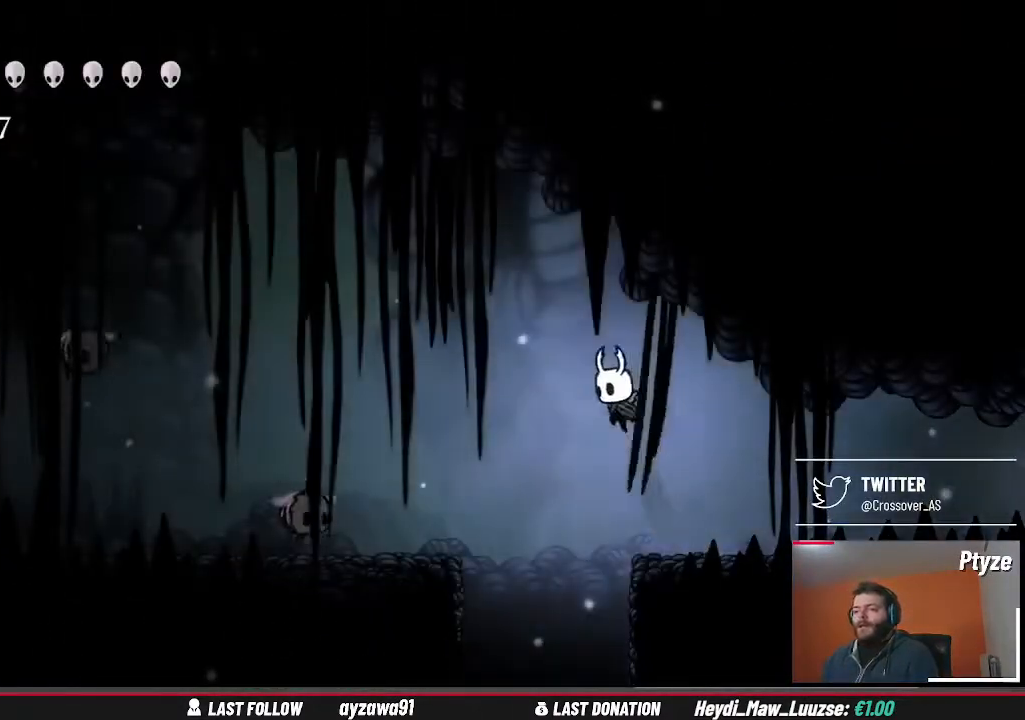
{"buttons": [], "left_stick": "down-left", "right_stick": "center", "events": [[100, "A", "up"], [233, "A", "down"], [433, "A", "up"], [433, "left_stick", "down-left"]]}
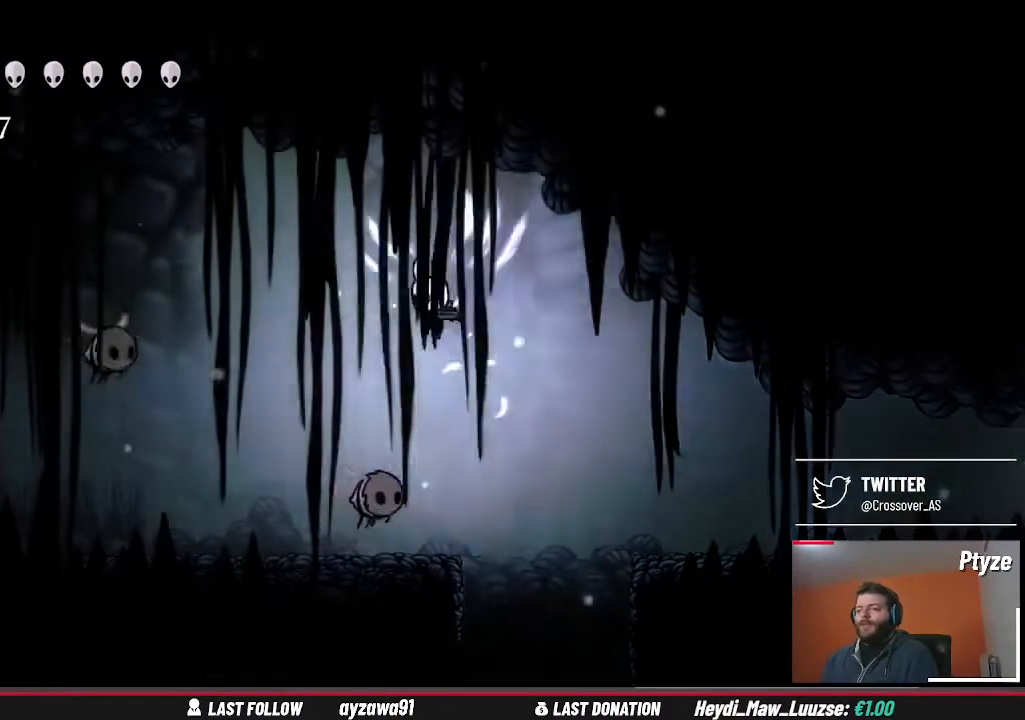
{"buttons": [], "left_stick": "down-left", "right_stick": "center", "events": [[33, "left_stick", "down"], [100, "X", "down"], [233, "X", "up"], [367, "left_stick", "down-right"], [500, "left_stick", "down-left"]]}
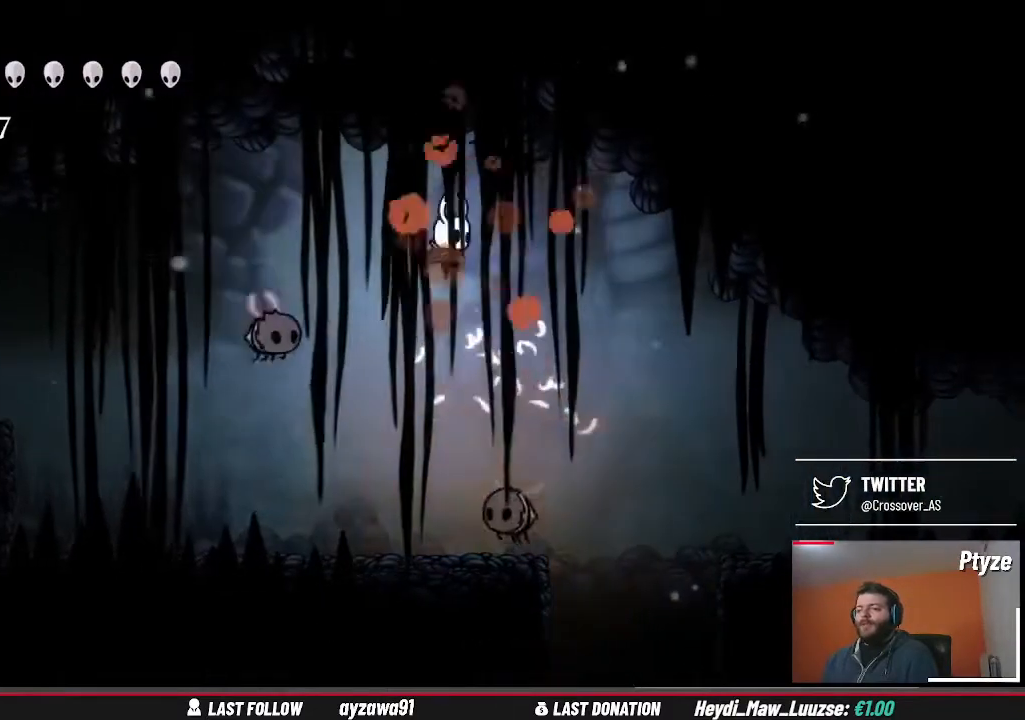
{"buttons": [], "left_stick": "up-left", "right_stick": "center", "events": [[33, "left_stick", "left"], [133, "left_stick", "up-left"], [167, "X", "down"], [300, "X", "up"]]}
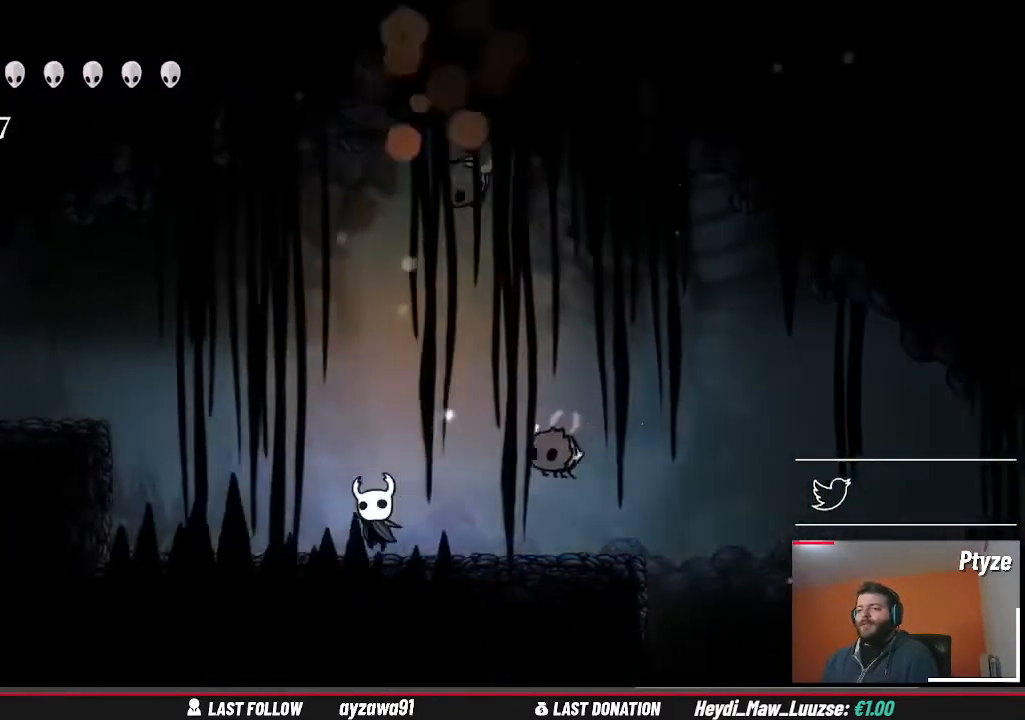
{"buttons": ["START"], "left_stick": "up-left", "right_stick": "center", "events": [[67, "left_stick", "up-right"], [133, "A", "down"], [200, "X", "down"], [267, "A", "up"], [267, "left_stick", "up"], [300, "X", "up"], [400, "left_stick", "up-left"], [467, "START", "down"]]}